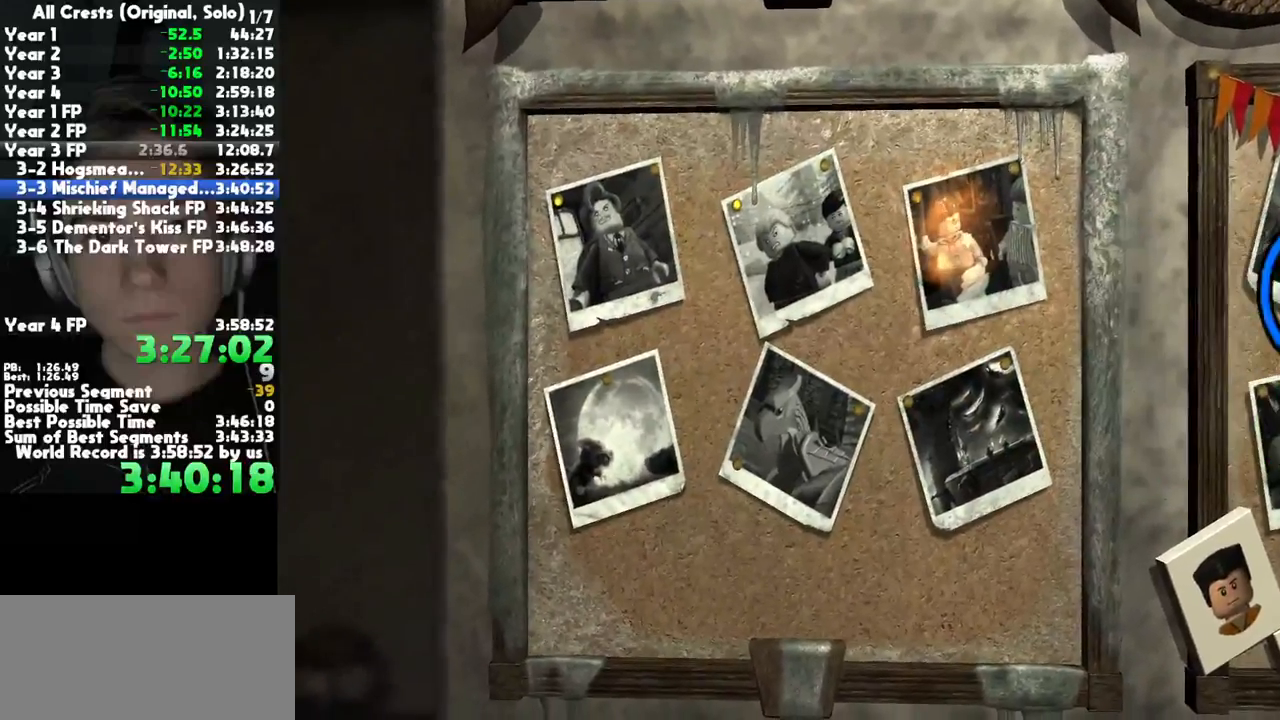
Gameplay with a controller (Xbox layout); each line is a JSON object with the inputs held at the frame after it. "button_events" lists button changes between this image and that frame as [ms after this image, input, new state], when the widget could be followed in between (sticks are given only as held states). This document gives stick clicks only as held states, not as events. Not read: L1 R1 other_buttons.
{"buttons": [], "left_stick": "center", "right_stick": "center", "button_events": []}
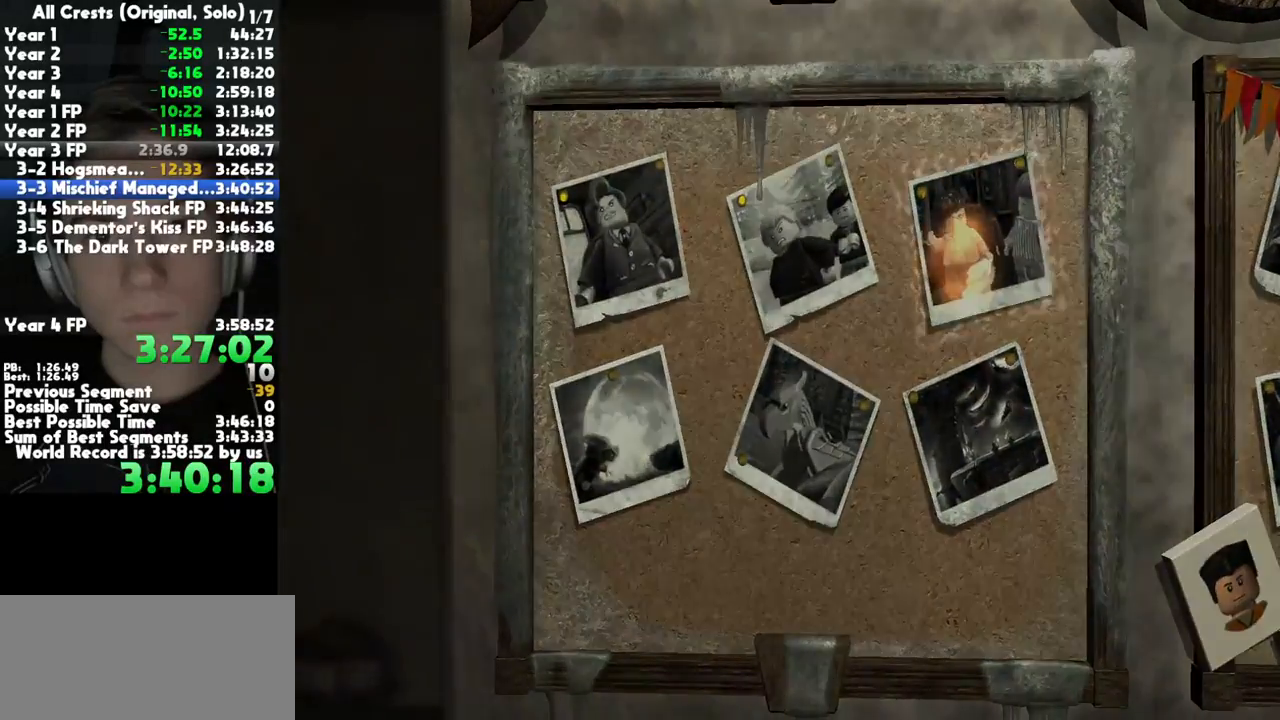
{"buttons": [], "left_stick": "center", "right_stick": "center", "button_events": []}
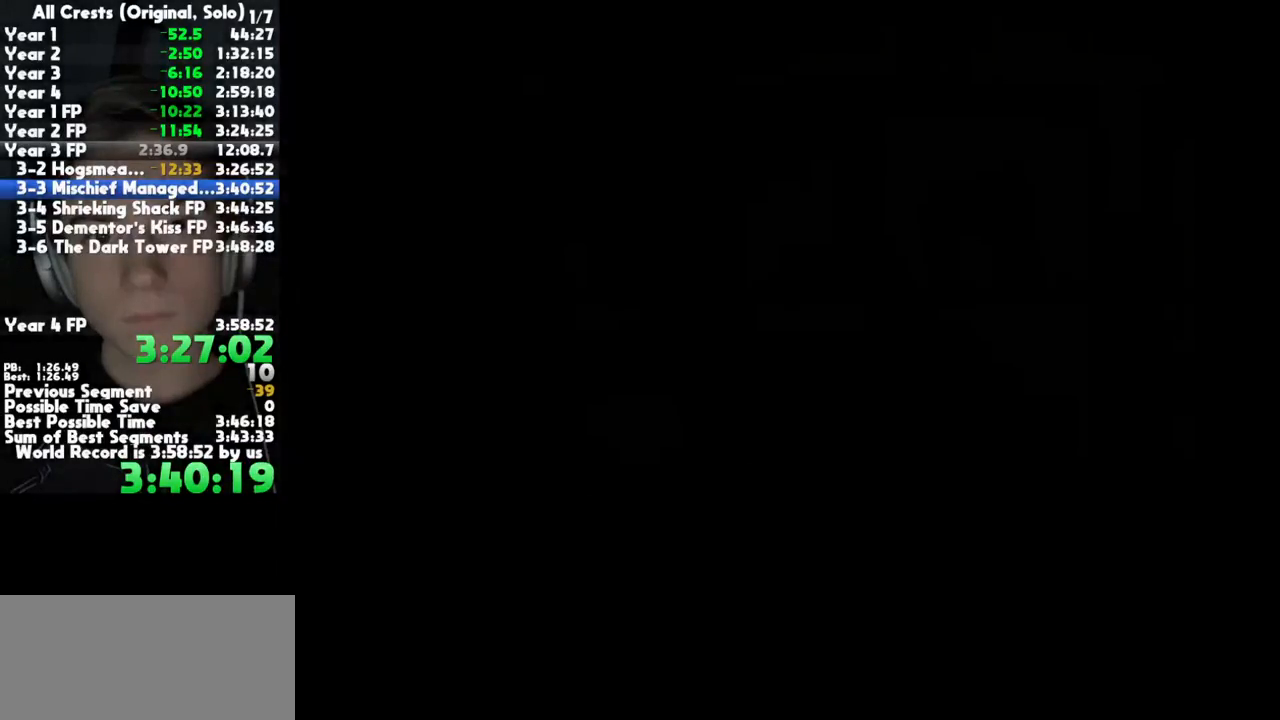
{"buttons": ["R2"], "left_stick": "up", "right_stick": "center", "button_events": [[333, "R2", "down"], [433, "R2", "up"], [483, "R2", "down"]]}
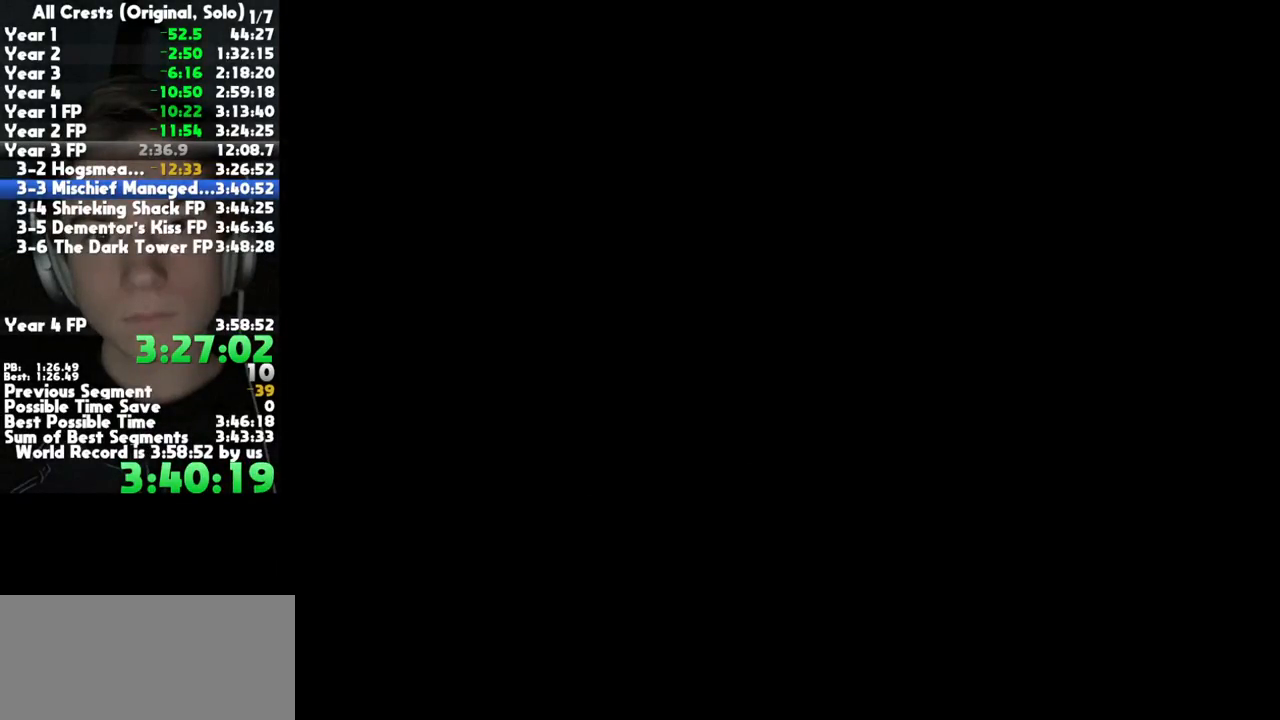
{"buttons": ["R2"], "left_stick": "up", "right_stick": "center", "button_events": [[83, "R2", "up"], [150, "R2", "down"], [233, "R2", "up"], [283, "R2", "down"], [367, "R2", "up"], [450, "R2", "down"]]}
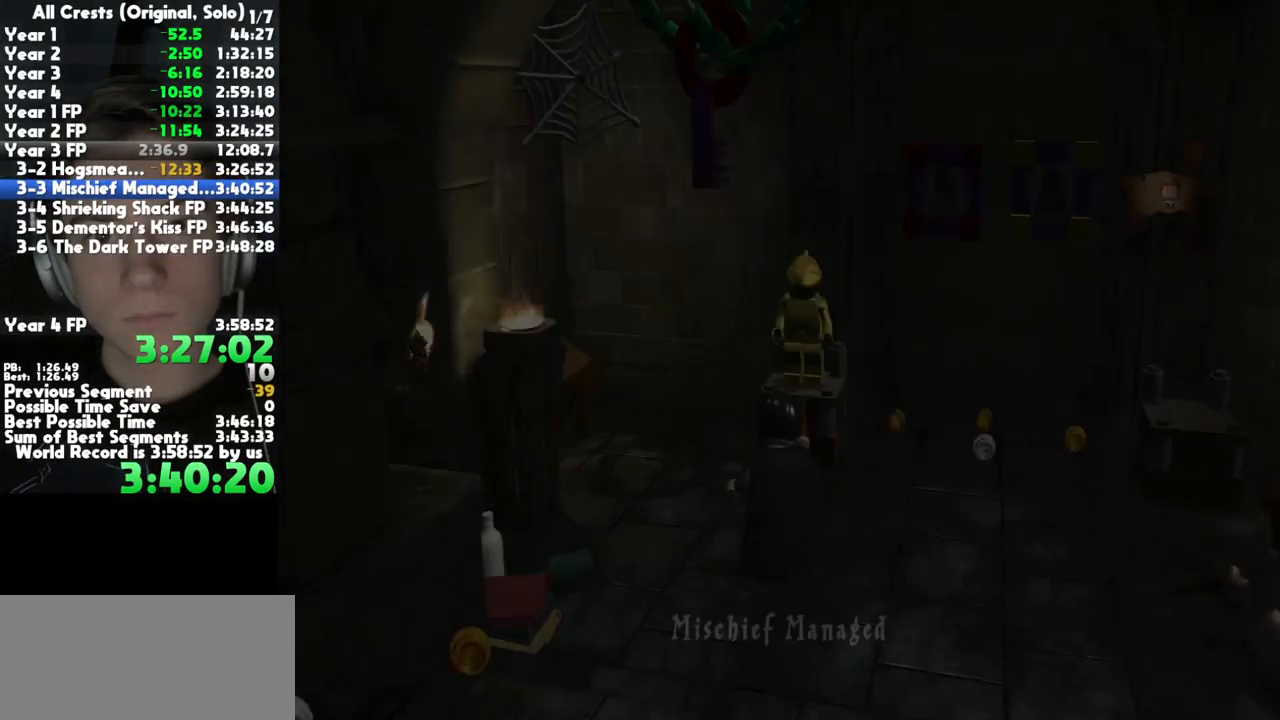
{"buttons": [], "left_stick": "up-right", "right_stick": "center", "button_events": [[17, "R2", "up"], [83, "R2", "down"], [183, "R2", "up"], [233, "R2", "down"], [333, "R2", "up"], [383, "R2", "down"], [500, "R2", "up"]]}
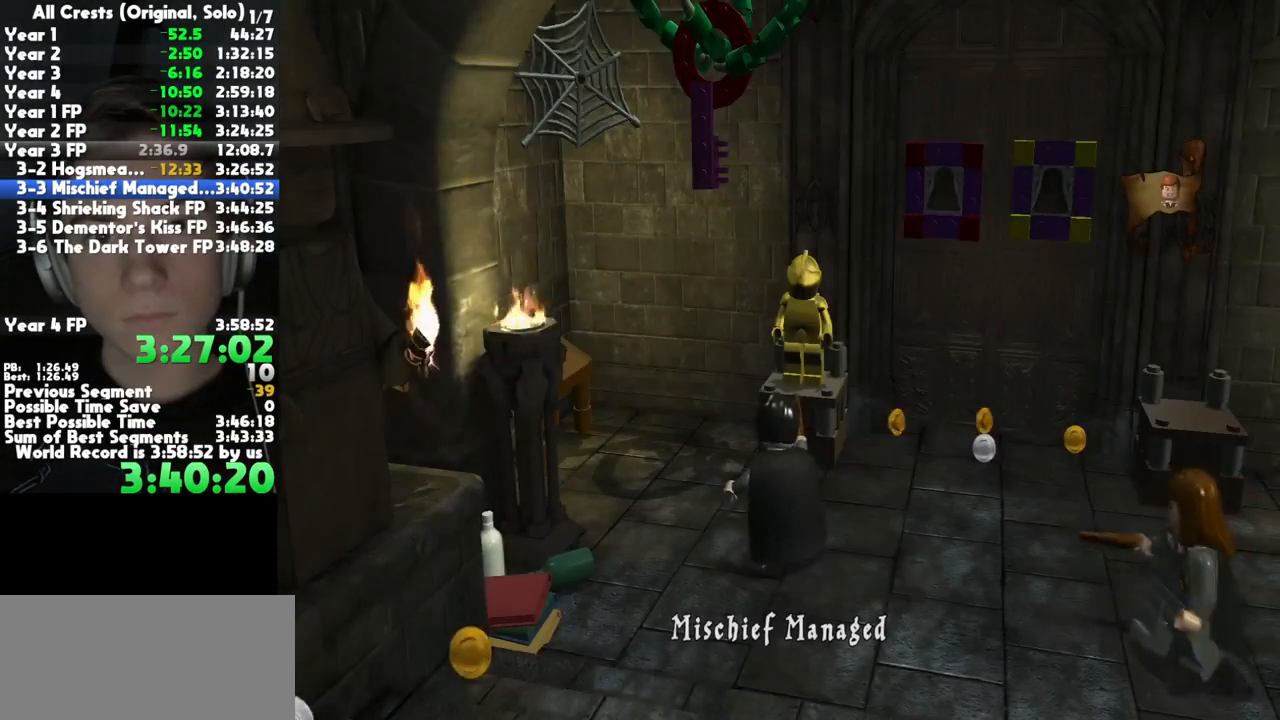
{"buttons": [], "left_stick": "up-right", "right_stick": "center", "button_events": [[67, "R2", "down"], [183, "R2", "up"], [233, "R2", "down"], [333, "R2", "up"], [400, "R2", "down"], [483, "R2", "up"]]}
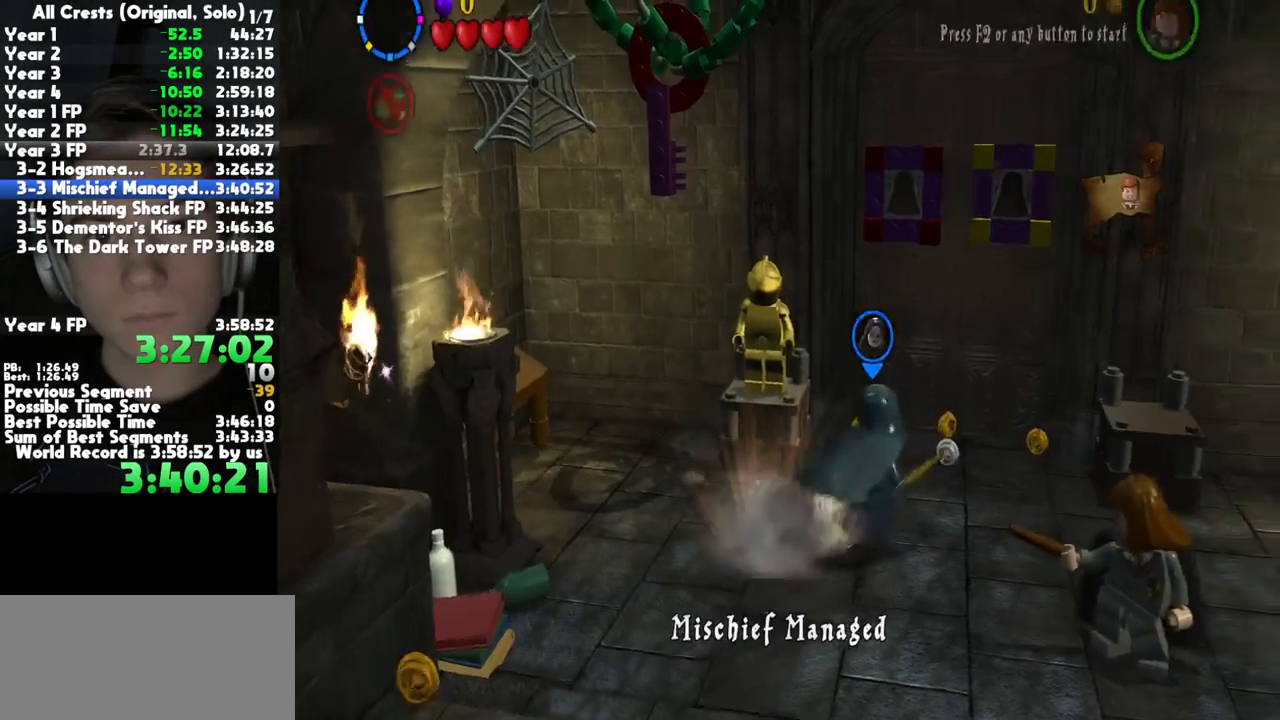
{"buttons": [], "left_stick": "up-right", "right_stick": "center", "button_events": [[50, "R2", "down"], [167, "R2", "up"]]}
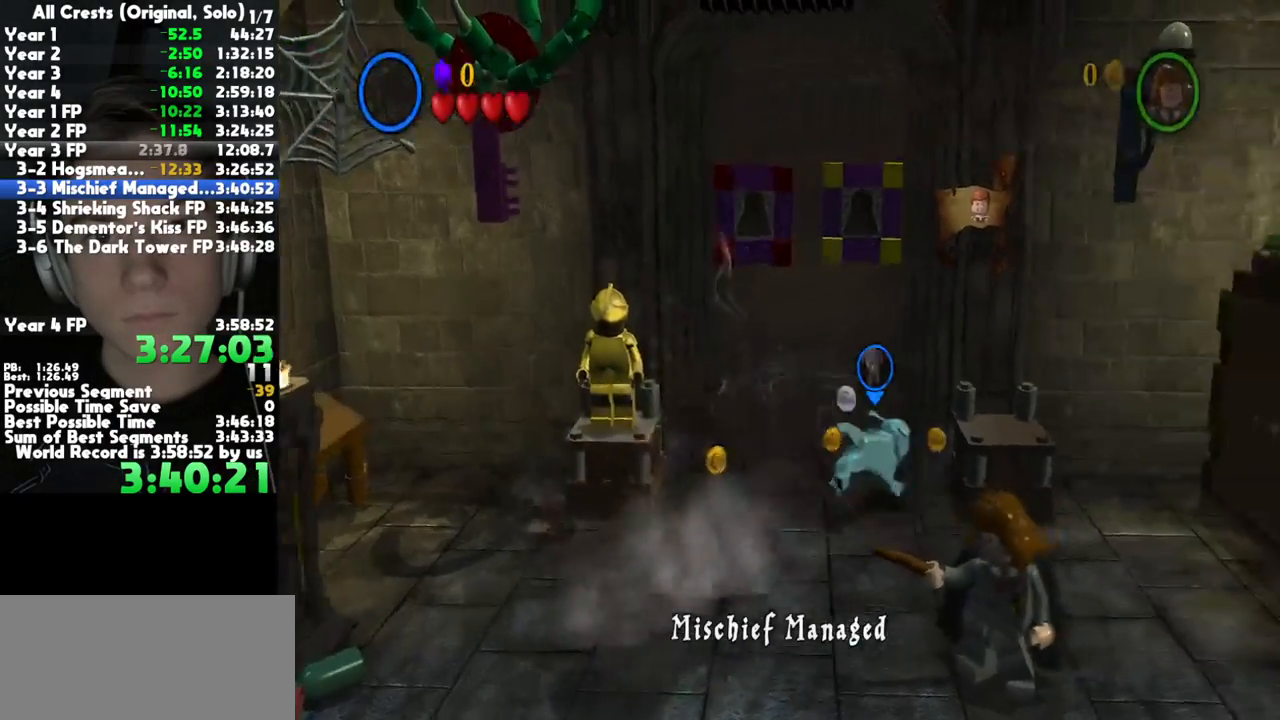
{"buttons": [], "left_stick": "center", "right_stick": "center", "button_events": [[383, "R2", "down"], [500, "R2", "up"]]}
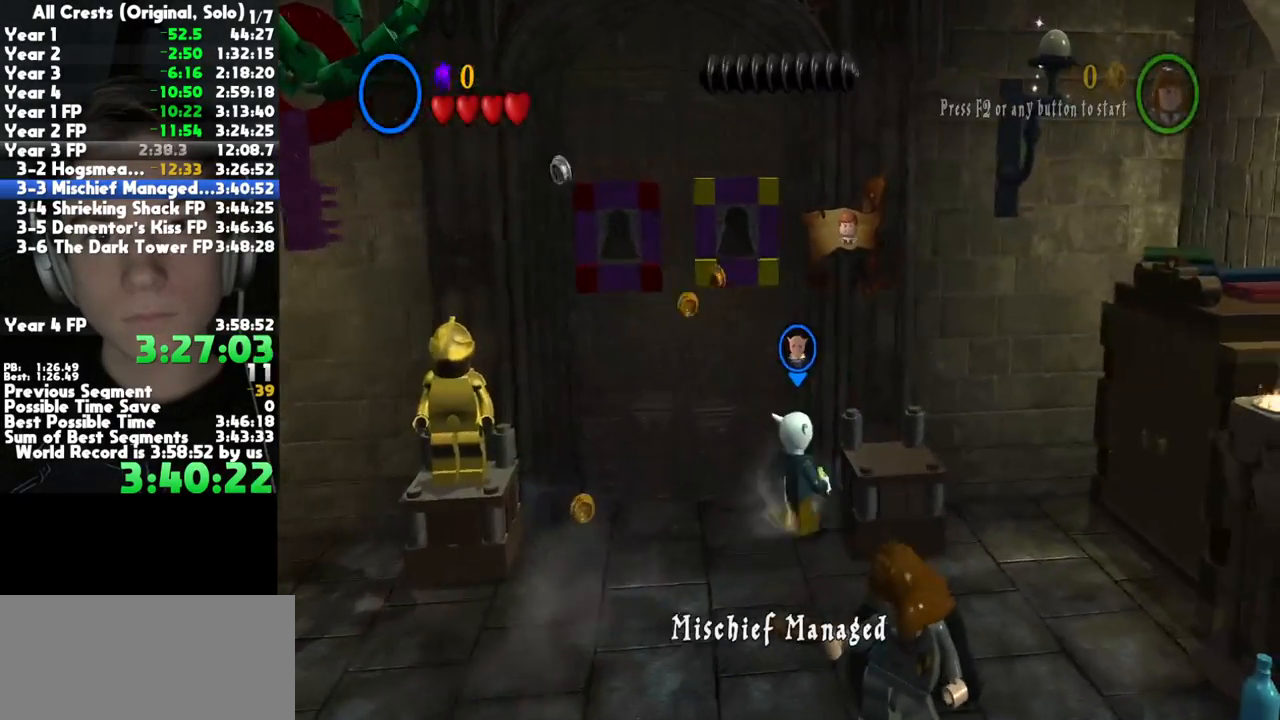
{"buttons": ["A", "L2"], "left_stick": "center", "right_stick": "center", "button_events": [[133, "A", "down"], [350, "A", "up"], [417, "L2", "down"], [467, "A", "down"]]}
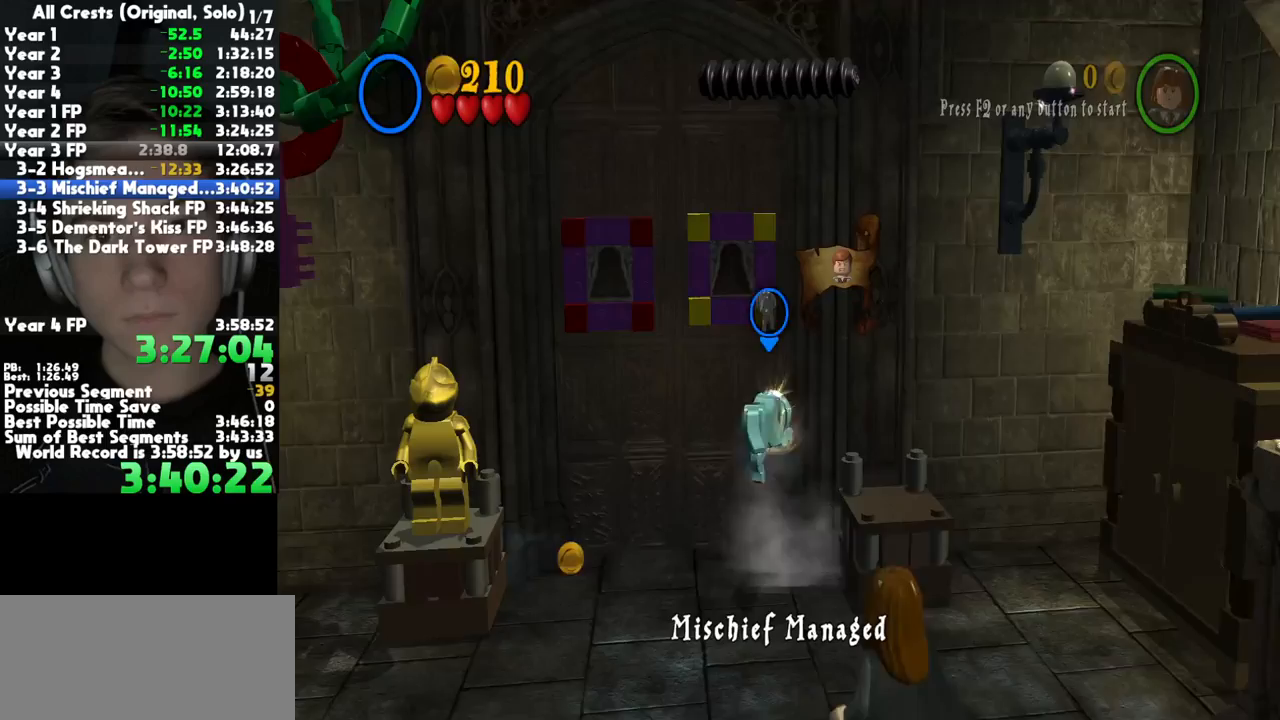
{"buttons": ["A"], "left_stick": "center", "right_stick": "center", "button_events": [[33, "L2", "up"], [50, "A", "up"], [117, "A", "down"], [200, "A", "up"], [283, "A", "down"], [367, "A", "up"], [433, "A", "down"]]}
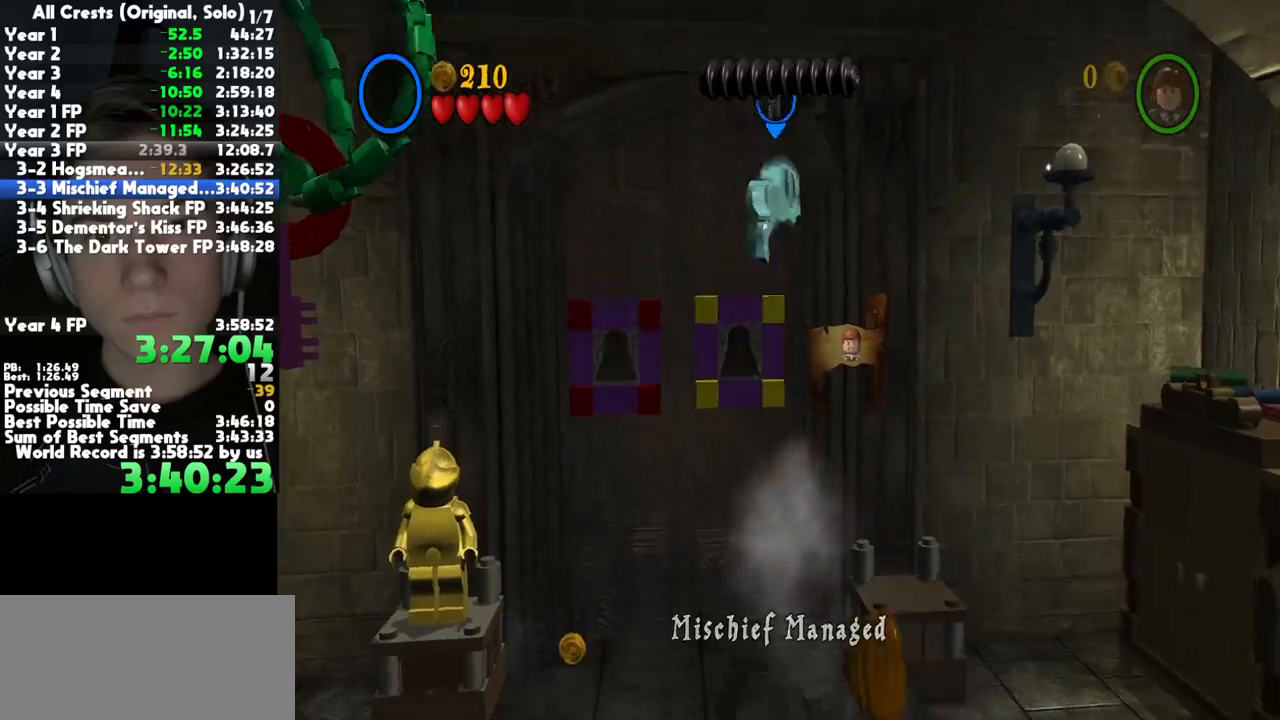
{"buttons": ["A"], "left_stick": "center", "right_stick": "center", "button_events": [[17, "A", "up"], [100, "A", "down"], [183, "A", "up"], [267, "A", "down"], [350, "A", "up"], [417, "A", "down"]]}
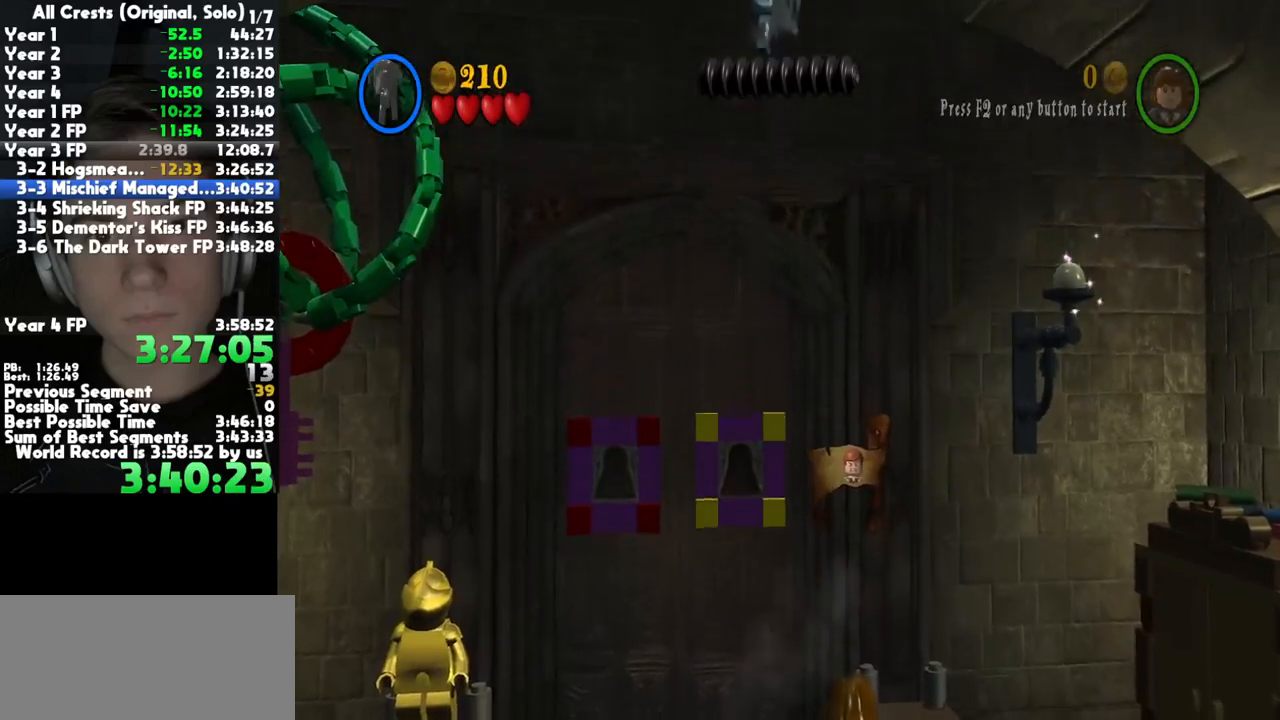
{"buttons": ["A"], "left_stick": "center", "right_stick": "center", "button_events": [[17, "A", "up"], [100, "A", "down"], [200, "A", "up"], [267, "A", "down"], [350, "A", "up"], [433, "A", "down"]]}
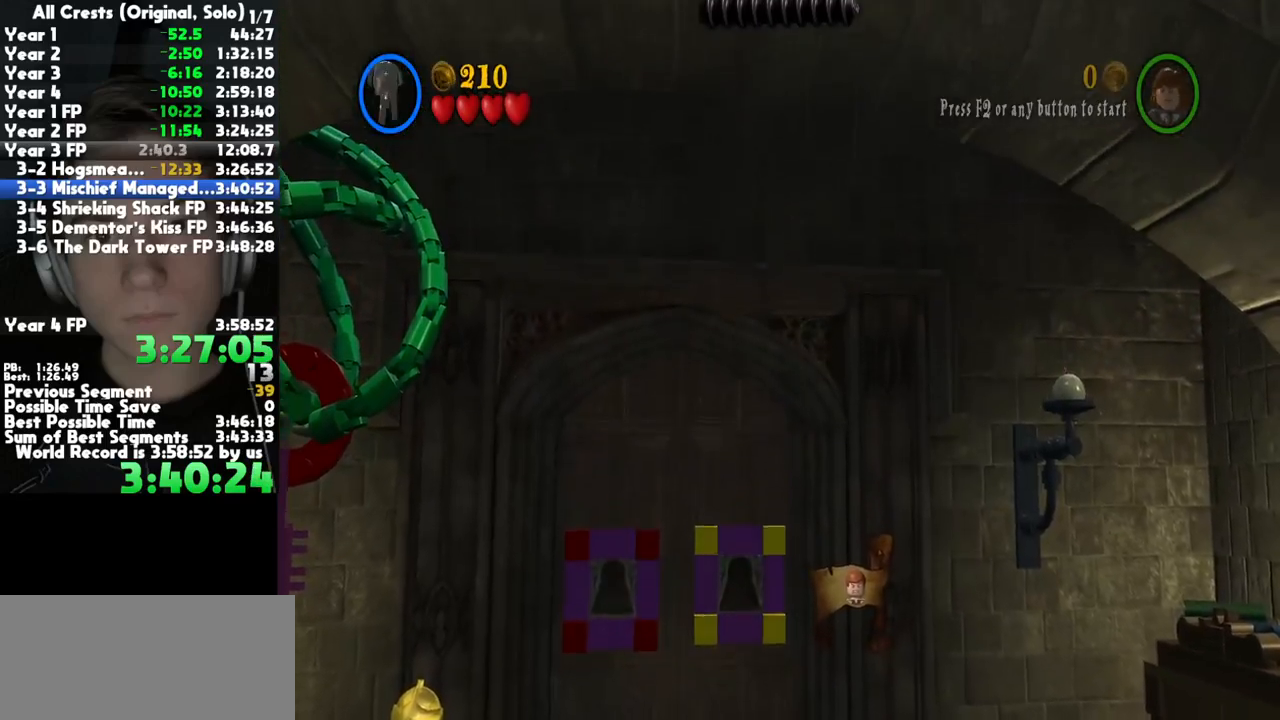
{"buttons": ["A"], "left_stick": "center", "right_stick": "center", "button_events": [[33, "A", "up"], [117, "A", "down"], [217, "A", "up"], [283, "A", "down"], [383, "A", "up"], [467, "A", "down"]]}
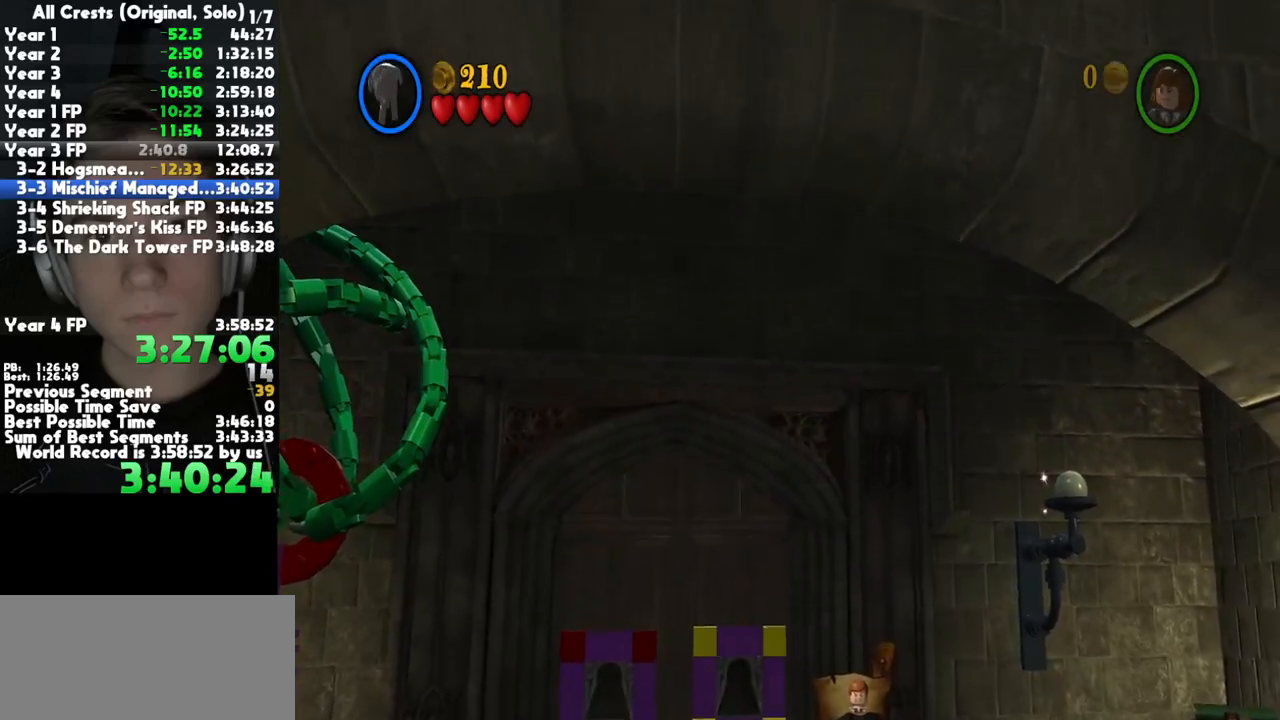
{"buttons": ["A"], "left_stick": "up", "right_stick": "center", "button_events": [[67, "A", "up"], [133, "A", "down"], [250, "A", "up"], [317, "A", "down"], [433, "A", "up"], [500, "A", "down"]]}
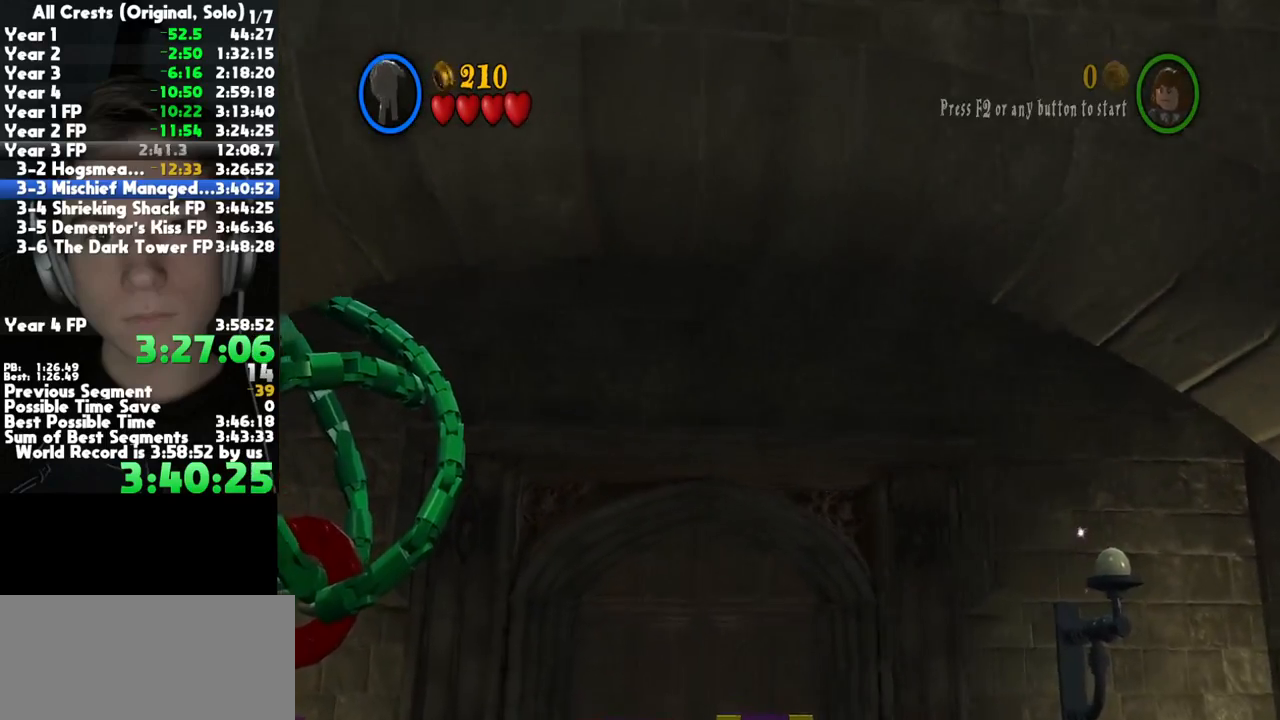
{"buttons": [], "left_stick": "up", "right_stick": "center", "button_events": [[100, "A", "up"]]}
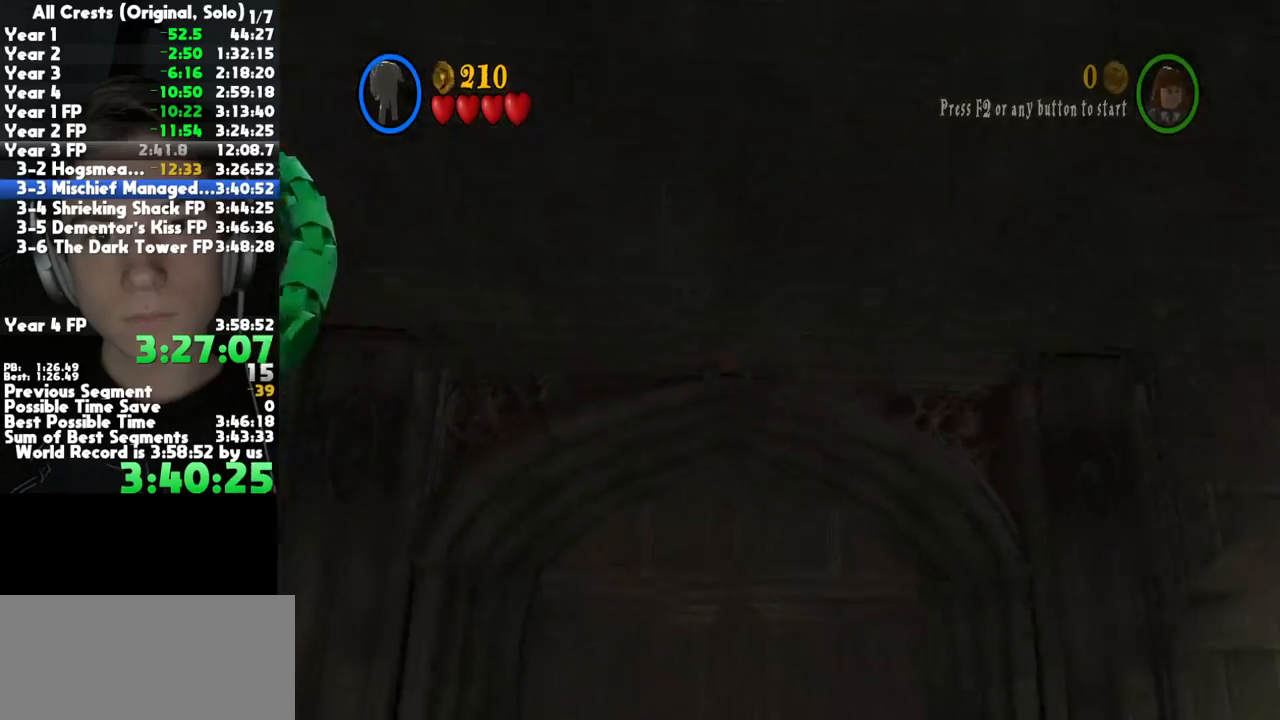
{"buttons": [], "left_stick": "up", "right_stick": "center", "button_events": []}
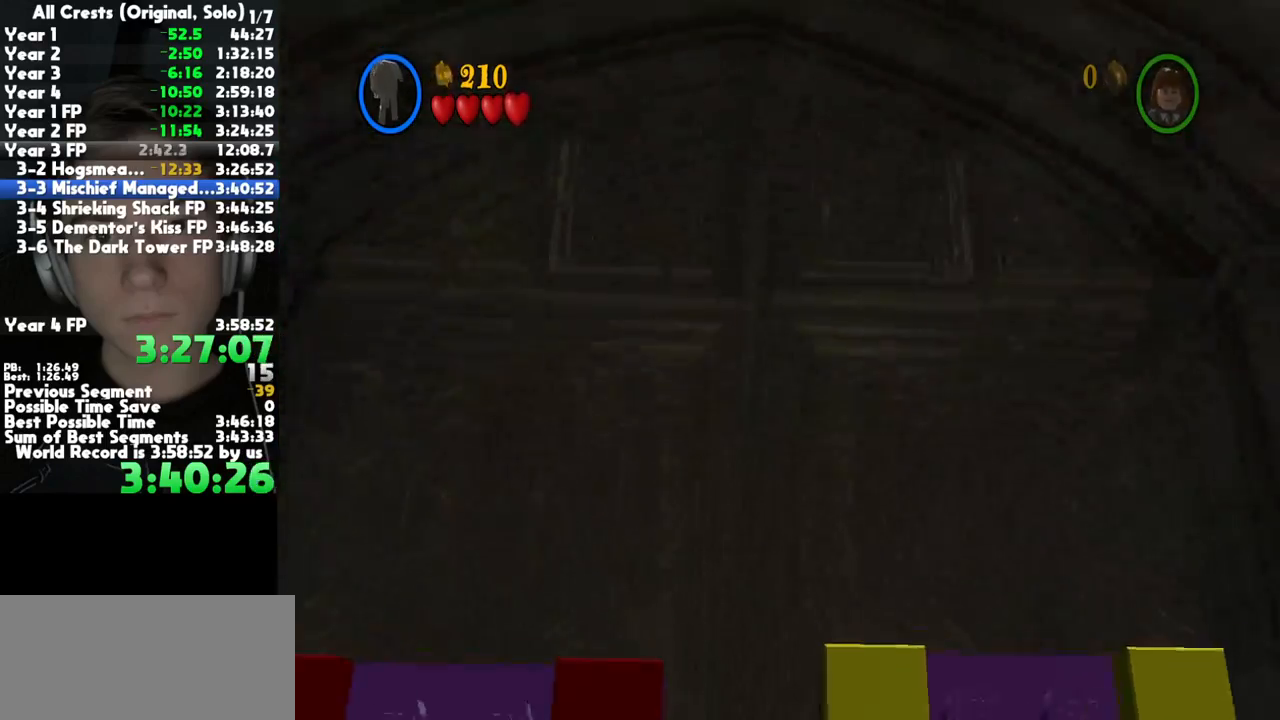
{"buttons": [], "left_stick": "up-right", "right_stick": "center", "button_events": []}
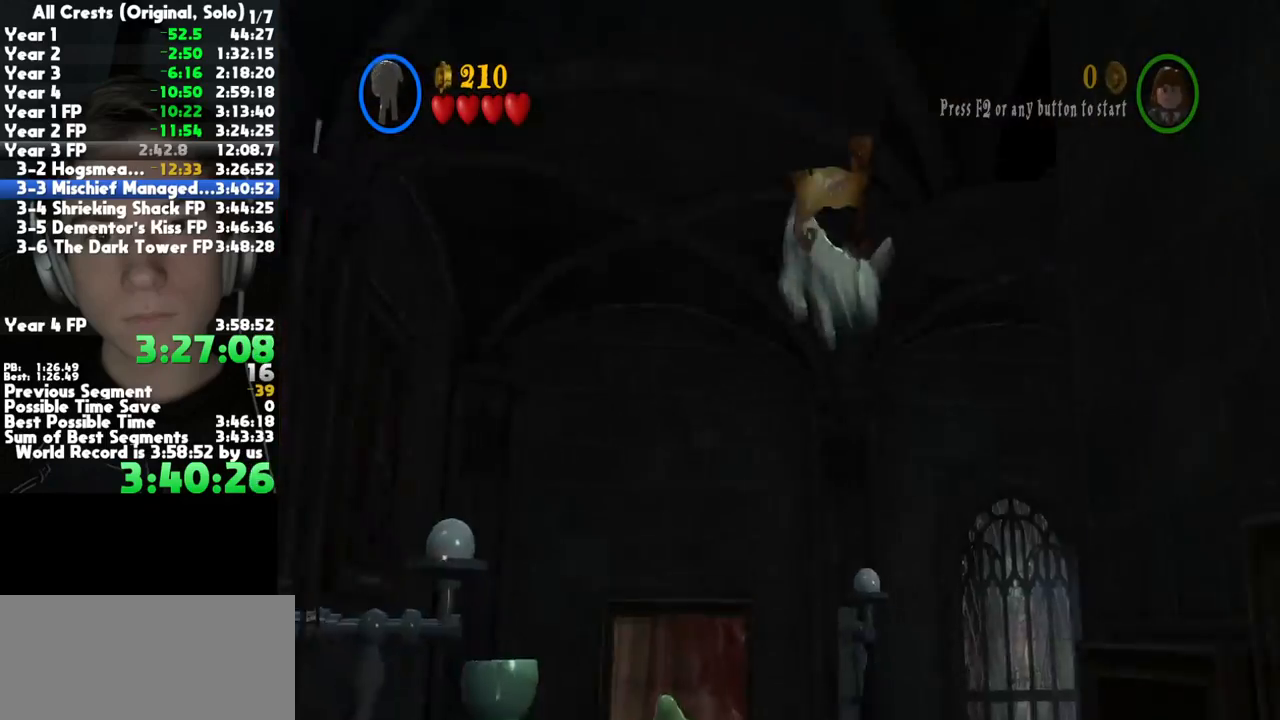
{"buttons": [], "left_stick": "right", "right_stick": "center", "button_events": [[333, "A", "down"], [450, "A", "up"]]}
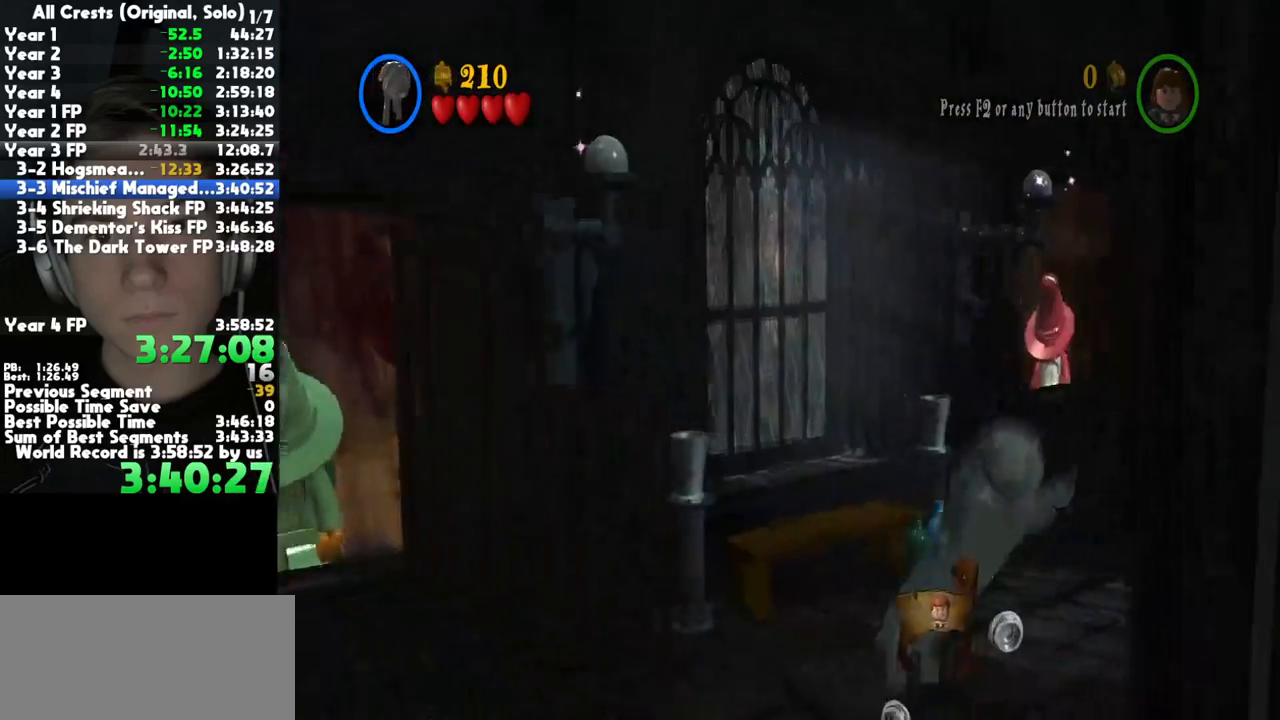
{"buttons": [], "left_stick": "up", "right_stick": "center", "button_events": []}
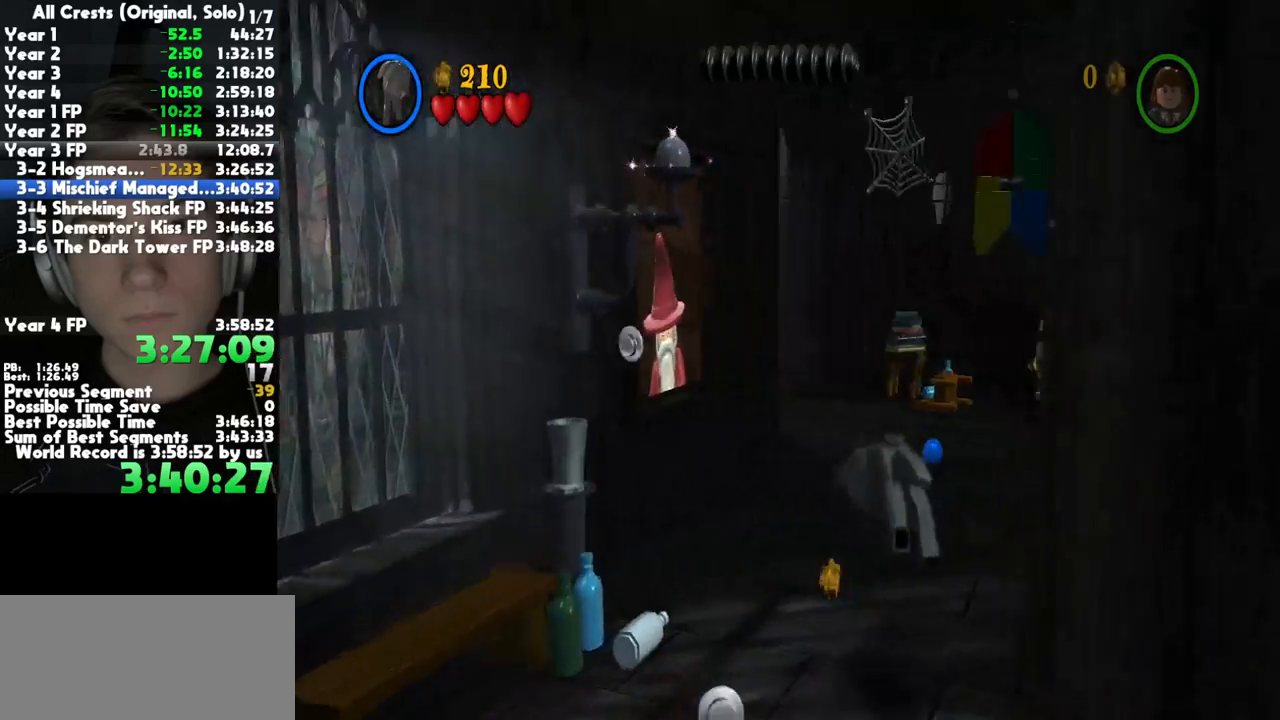
{"buttons": [], "left_stick": "up", "right_stick": "center", "button_events": [[100, "A", "down"], [267, "A", "up"]]}
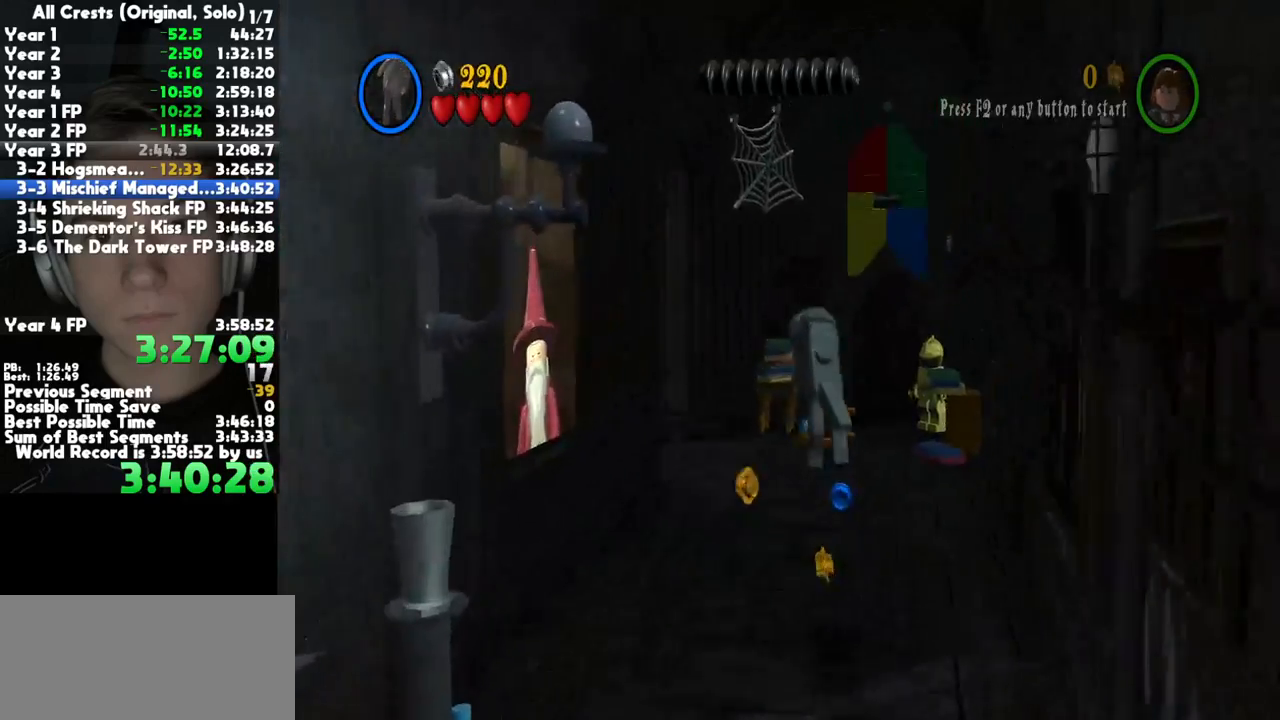
{"buttons": ["A"], "left_stick": "up", "right_stick": "center", "button_events": [[350, "A", "down"]]}
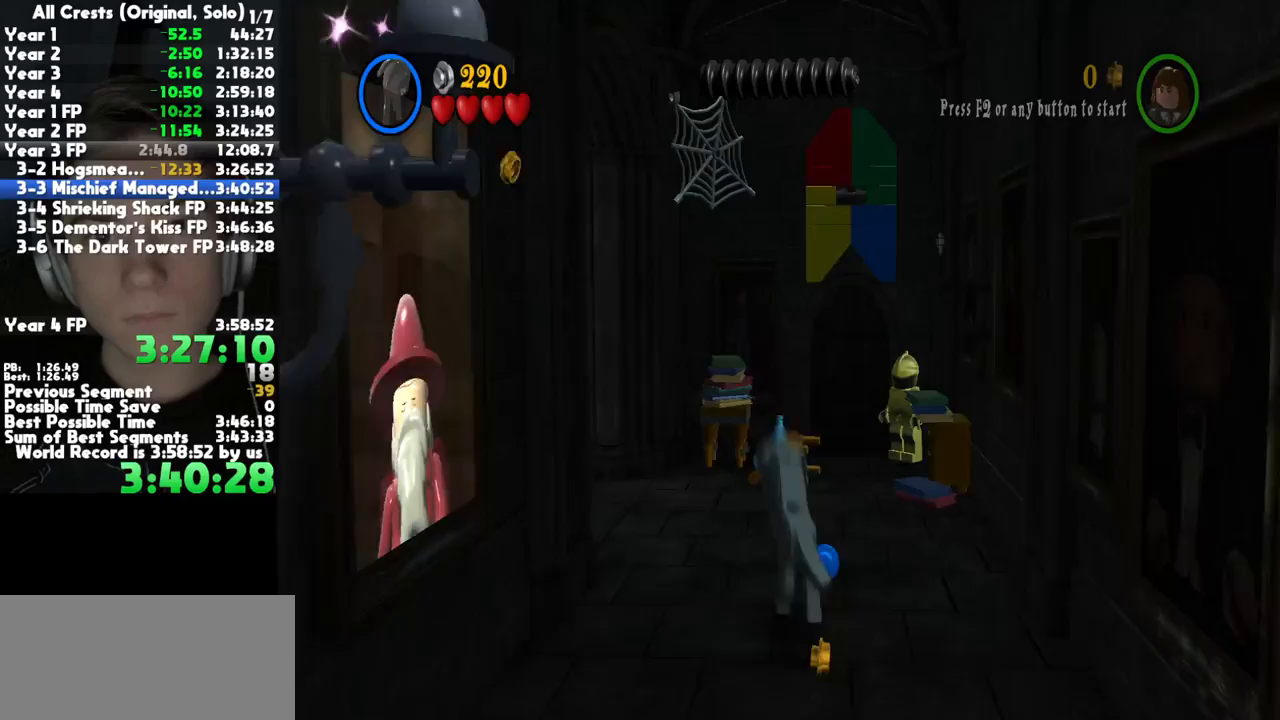
{"buttons": [], "left_stick": "up-left", "right_stick": "center", "button_events": [[50, "A", "up"]]}
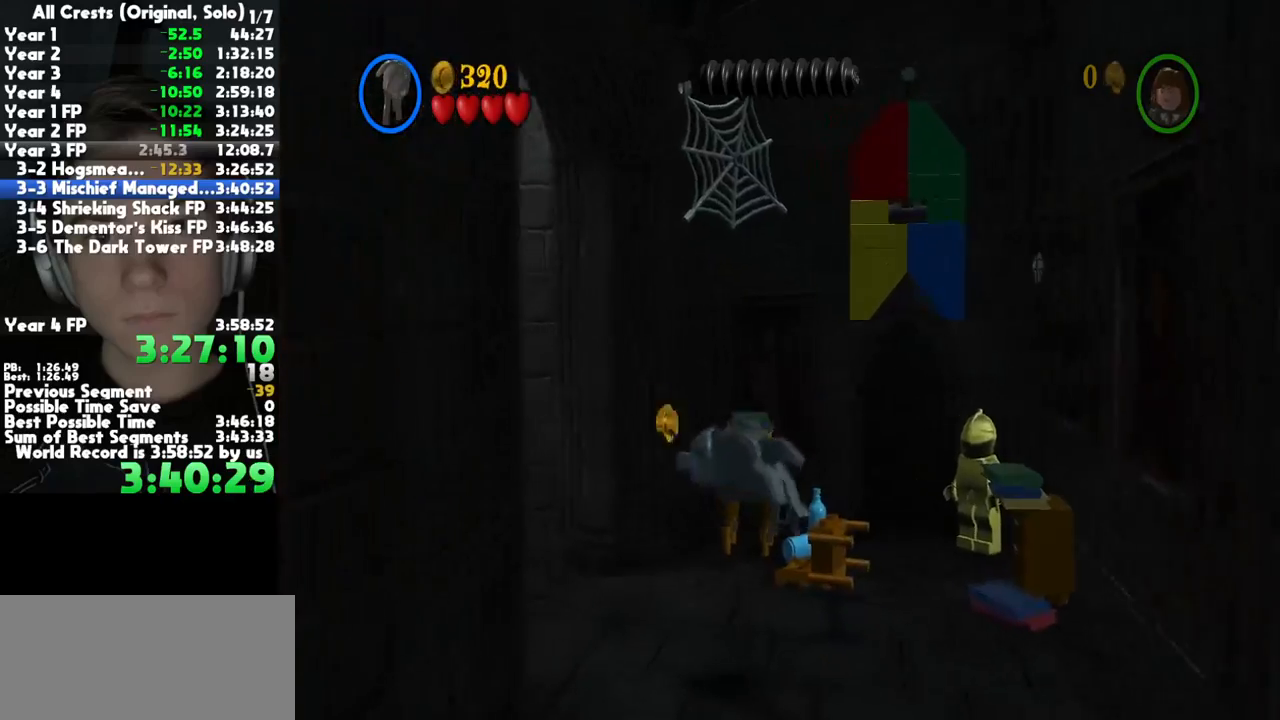
{"buttons": [], "left_stick": "up-left", "right_stick": "center", "button_events": [[100, "A", "down"], [317, "A", "up"]]}
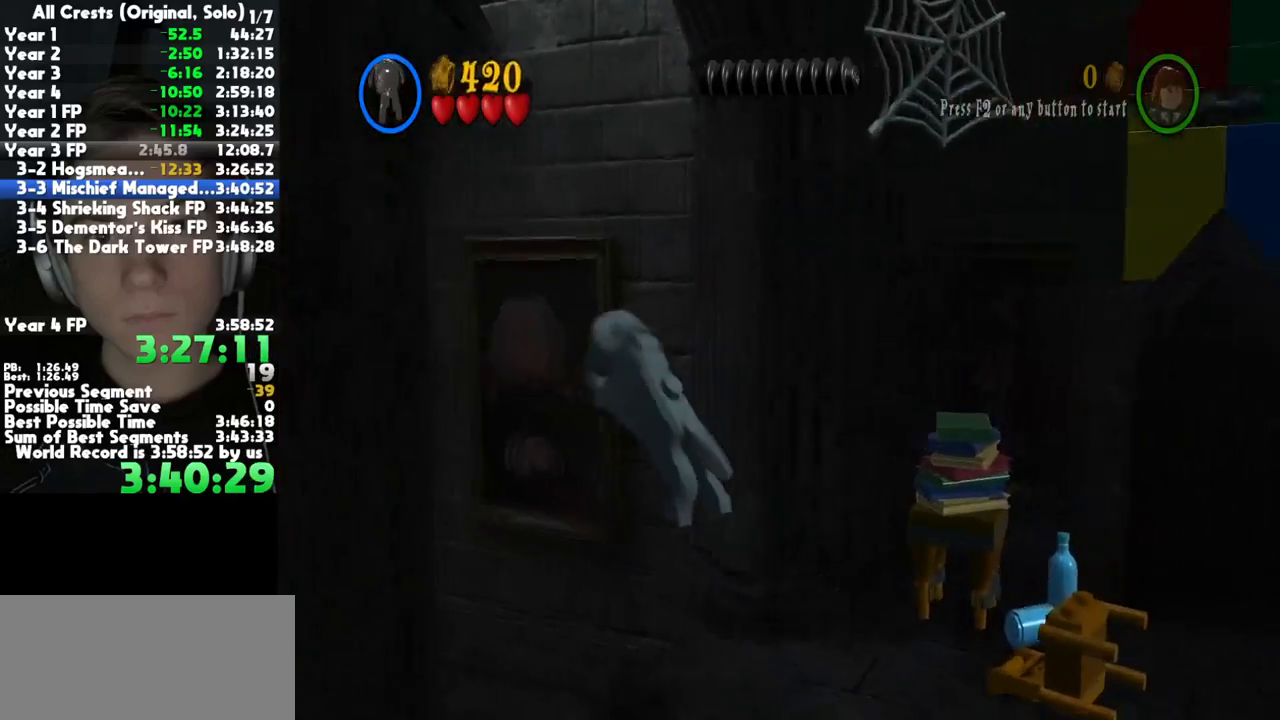
{"buttons": ["A"], "left_stick": "up-left", "right_stick": "center", "button_events": [[467, "A", "down"]]}
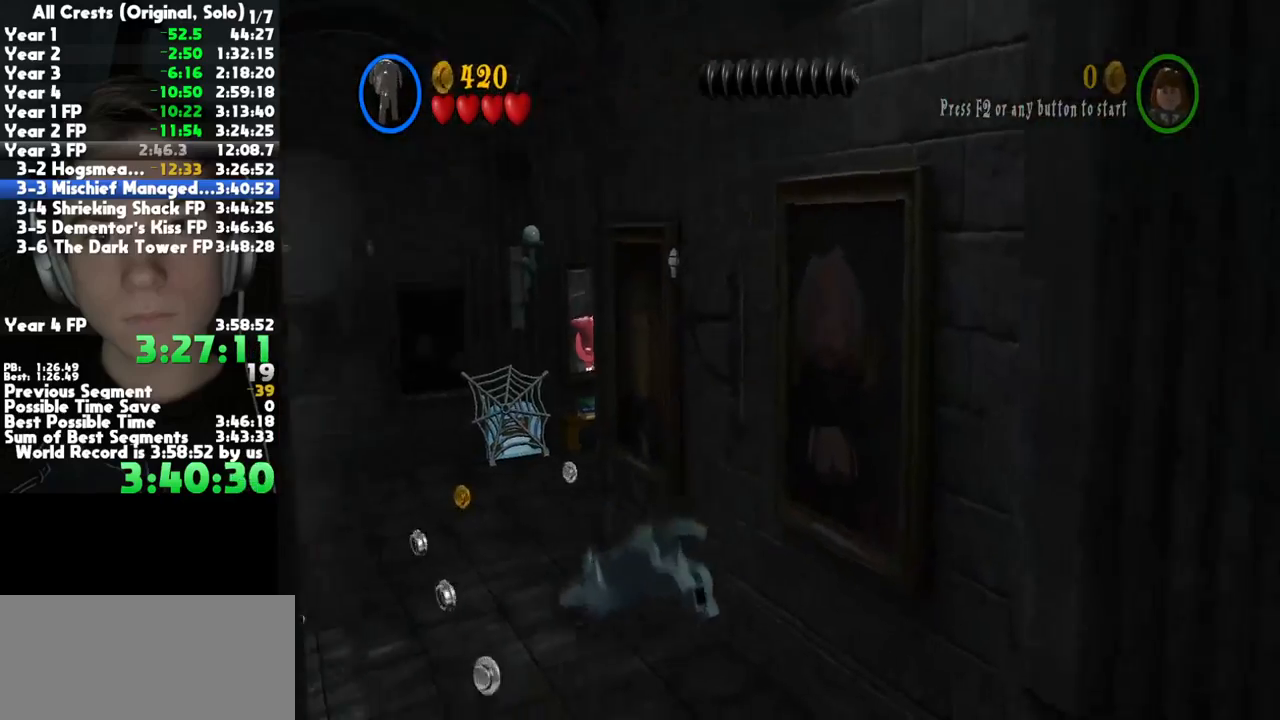
{"buttons": [], "left_stick": "up", "right_stick": "center", "button_events": [[167, "A", "up"]]}
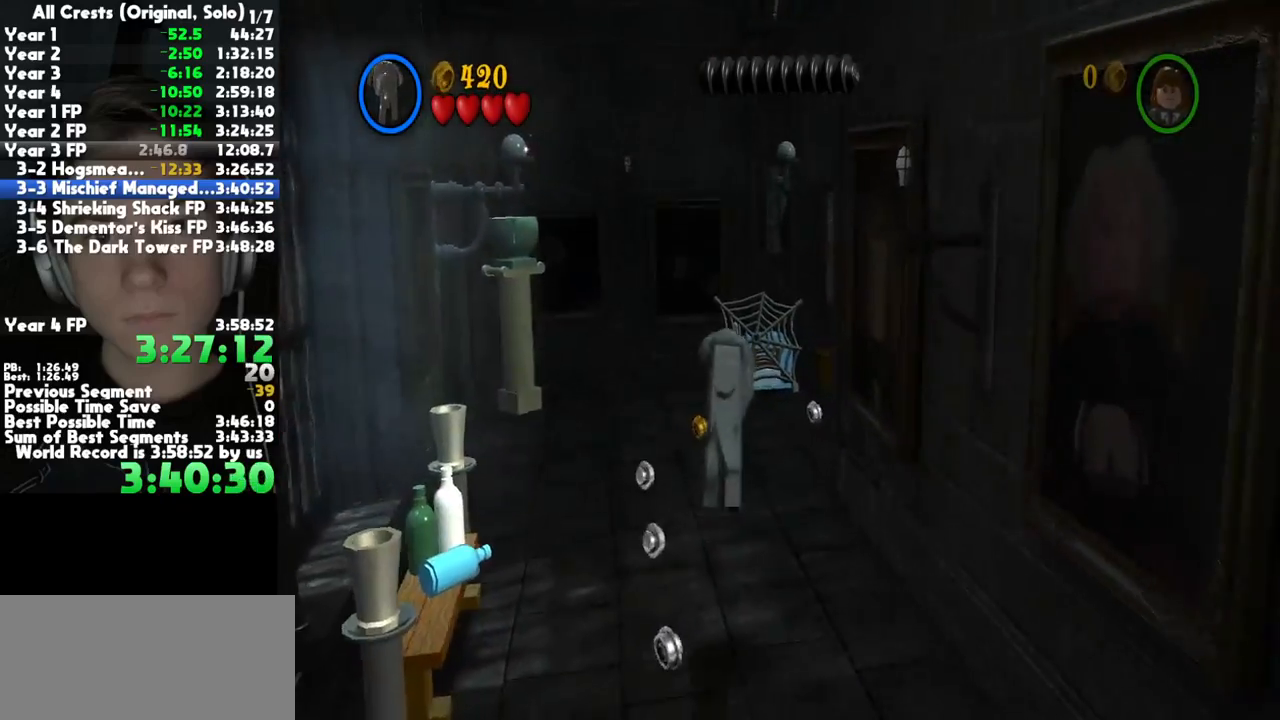
{"buttons": ["A"], "left_stick": "up", "right_stick": "center", "button_events": [[333, "A", "down"]]}
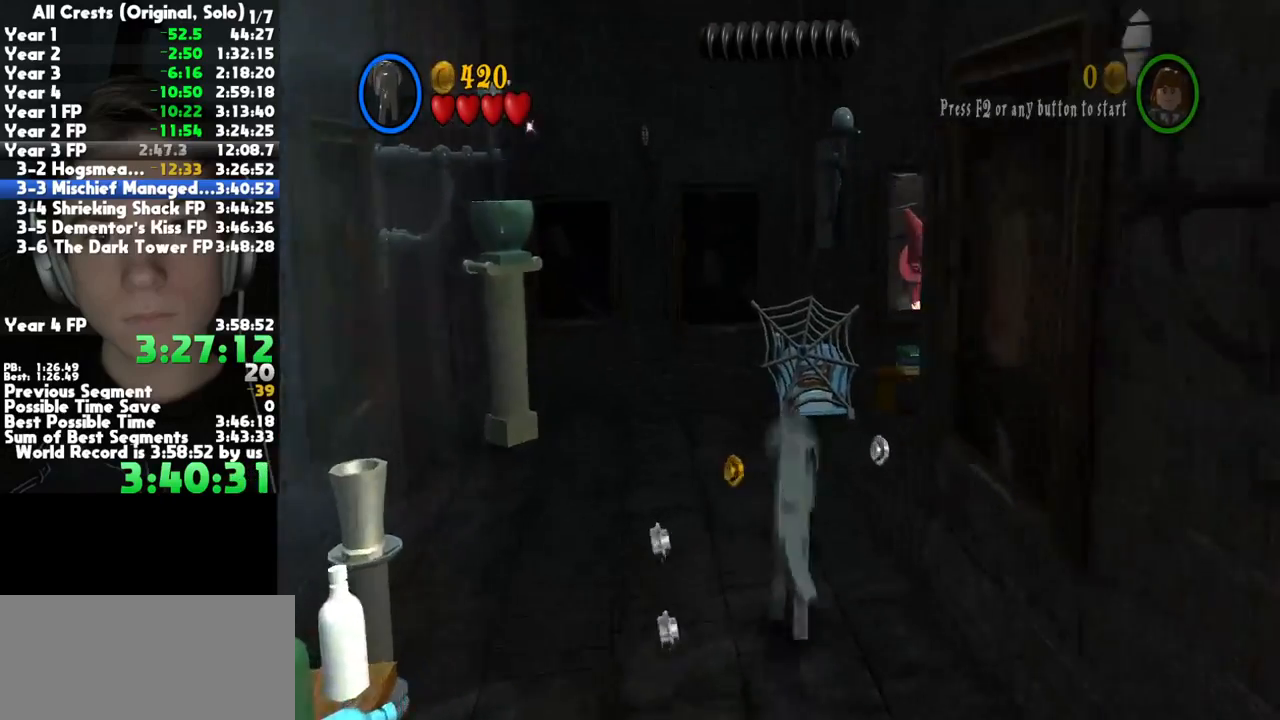
{"buttons": [], "left_stick": "up-right", "right_stick": "center", "button_events": [[17, "A", "up"]]}
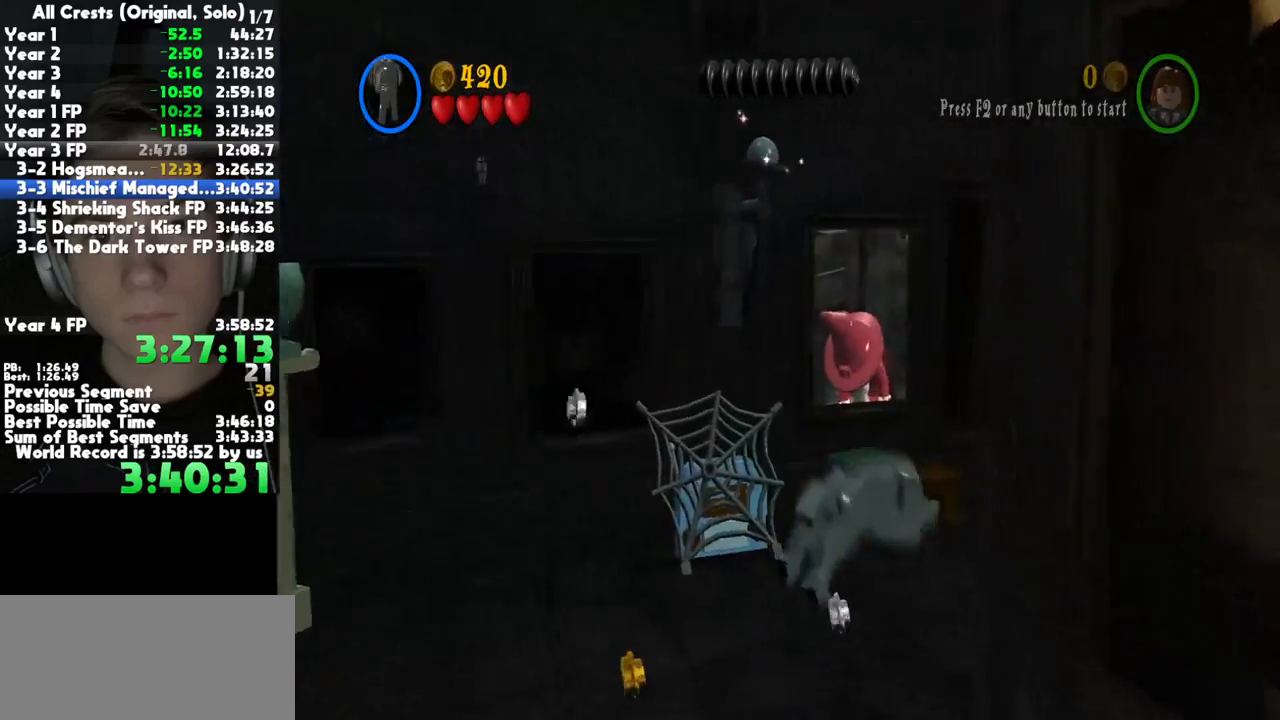
{"buttons": [], "left_stick": "up-right", "right_stick": "center", "button_events": [[133, "A", "down"], [317, "A", "up"]]}